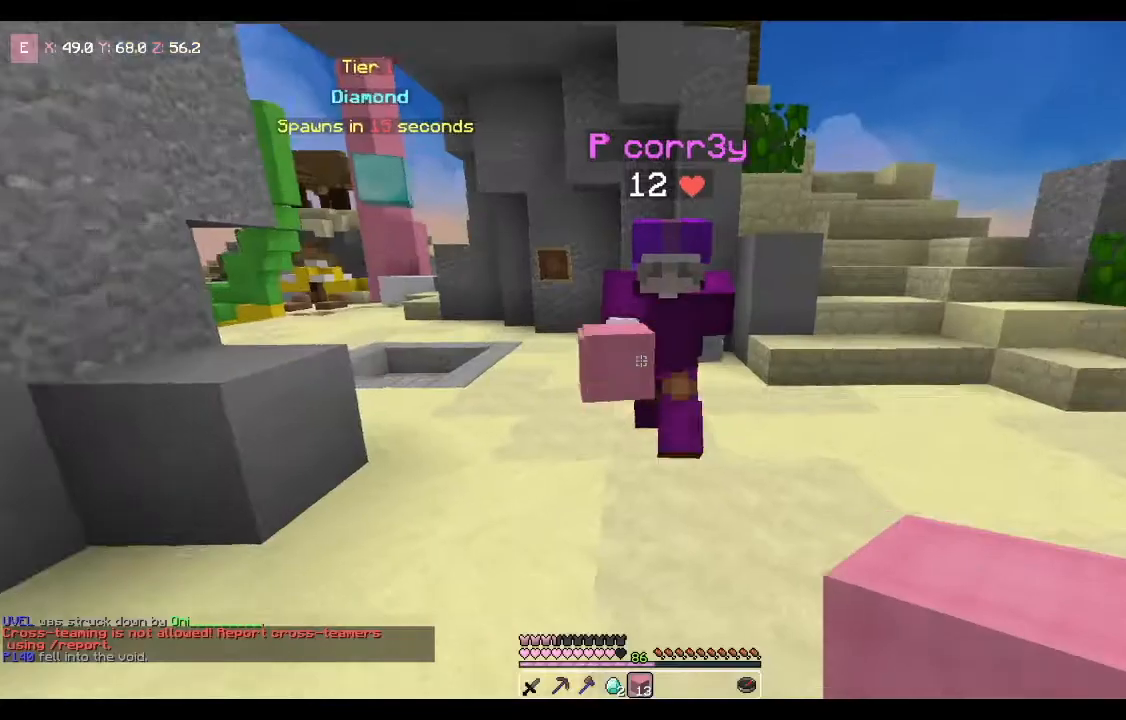
Gameplay with keyboard and mouse; each line is a JSON object with the keys and mouse buttons held at the frame after it. "events" lists presses ("down") and releases ("up") of "a", "d", "s", "space", "w", "mouse_left" and "mouse_right" between this image and that frame as [ms after this image, input, new state], when the widget could be followed in between. "mouse_left", "mouse_right" = the "left", "right" buttons of the "mouse" list. No other keys are recorded. Fast repeated clicks can show as one long hold. Mouse movement is not recorded.
{"keys": [], "mouse": [], "events": []}
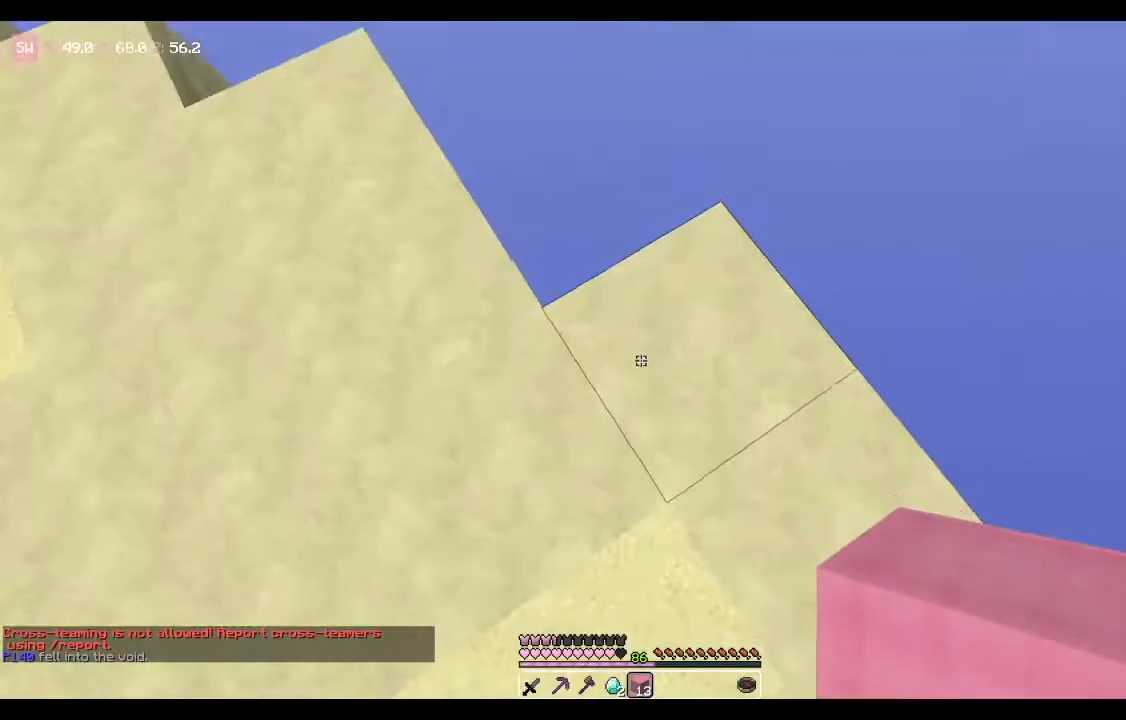
{"keys": ["space"], "mouse": ["right"], "events": [[234, "space", "down"], [400, "mouse_right", "down"]]}
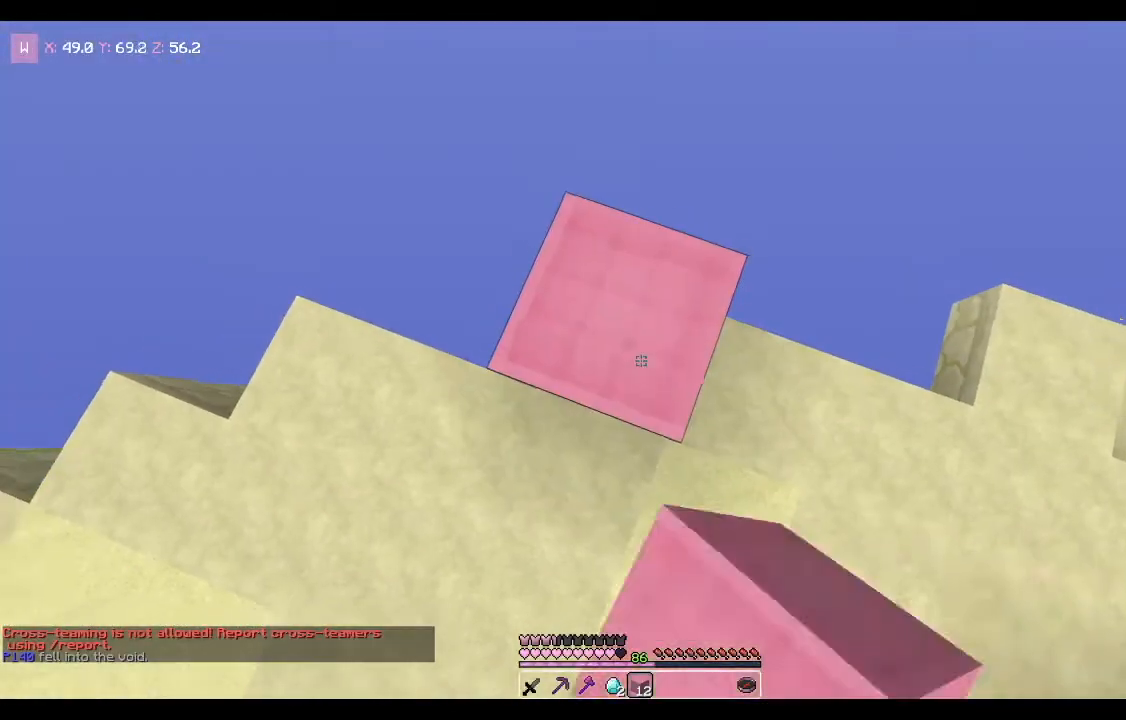
{"keys": ["space"], "mouse": ["right"], "events": []}
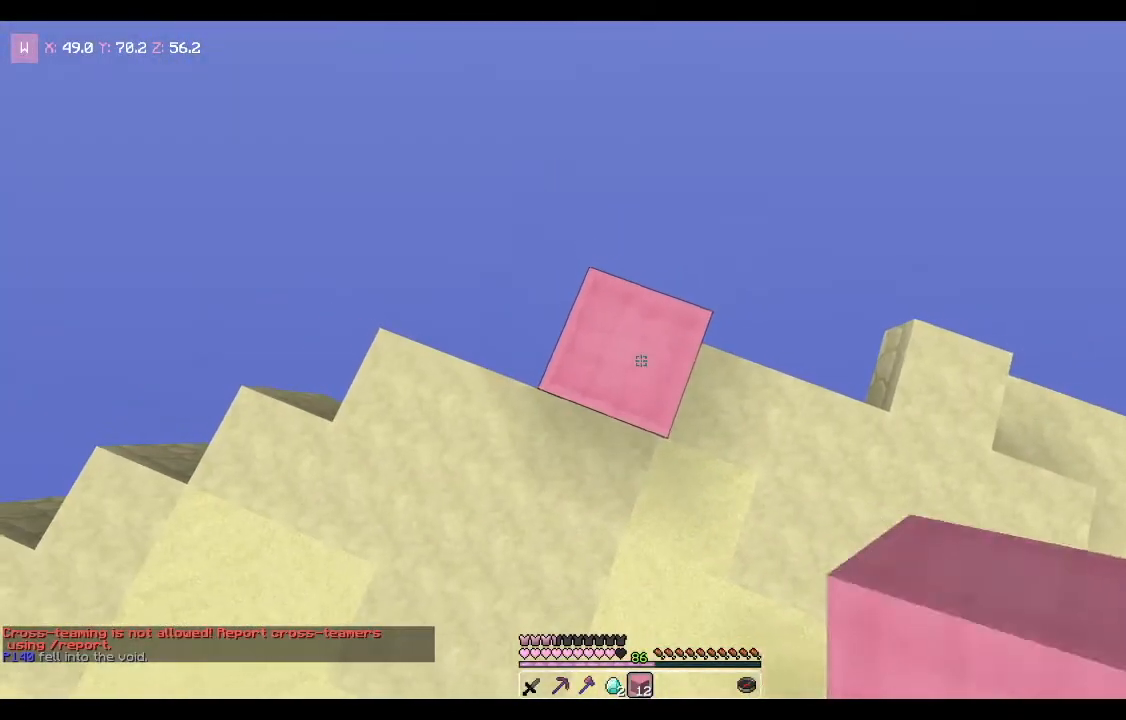
{"keys": ["space"], "mouse": ["right"], "events": []}
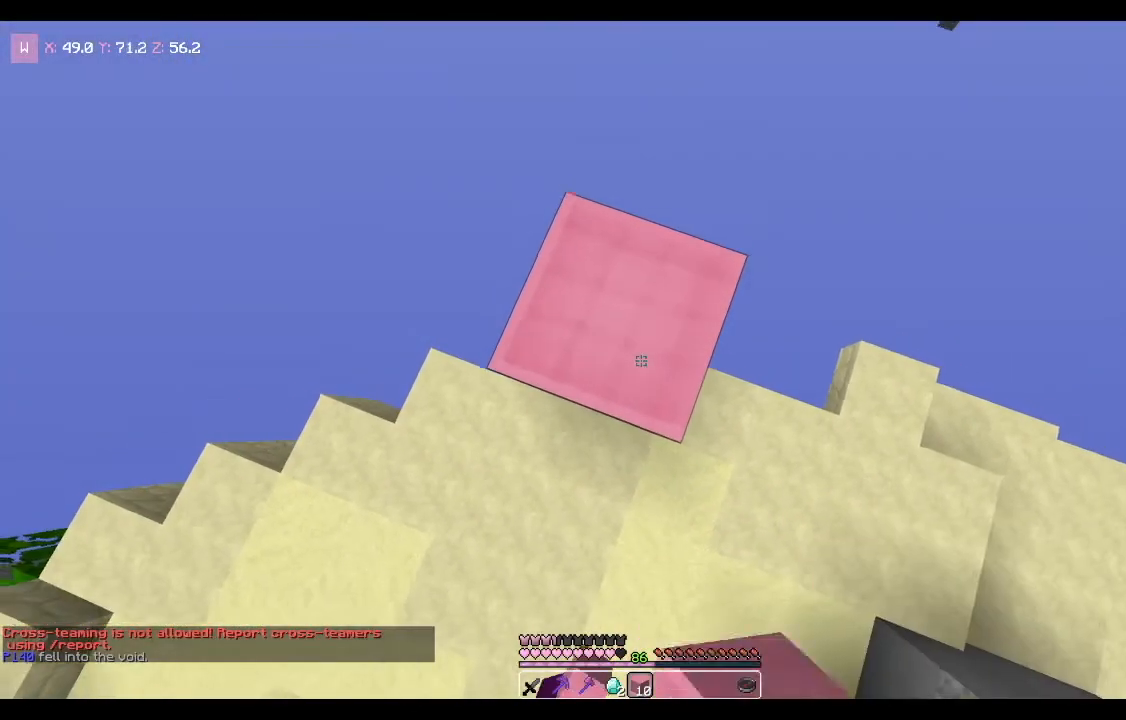
{"keys": [], "mouse": ["right"], "events": [[468, "d", "down"], [468, "space", "up"], [501, "d", "up"]]}
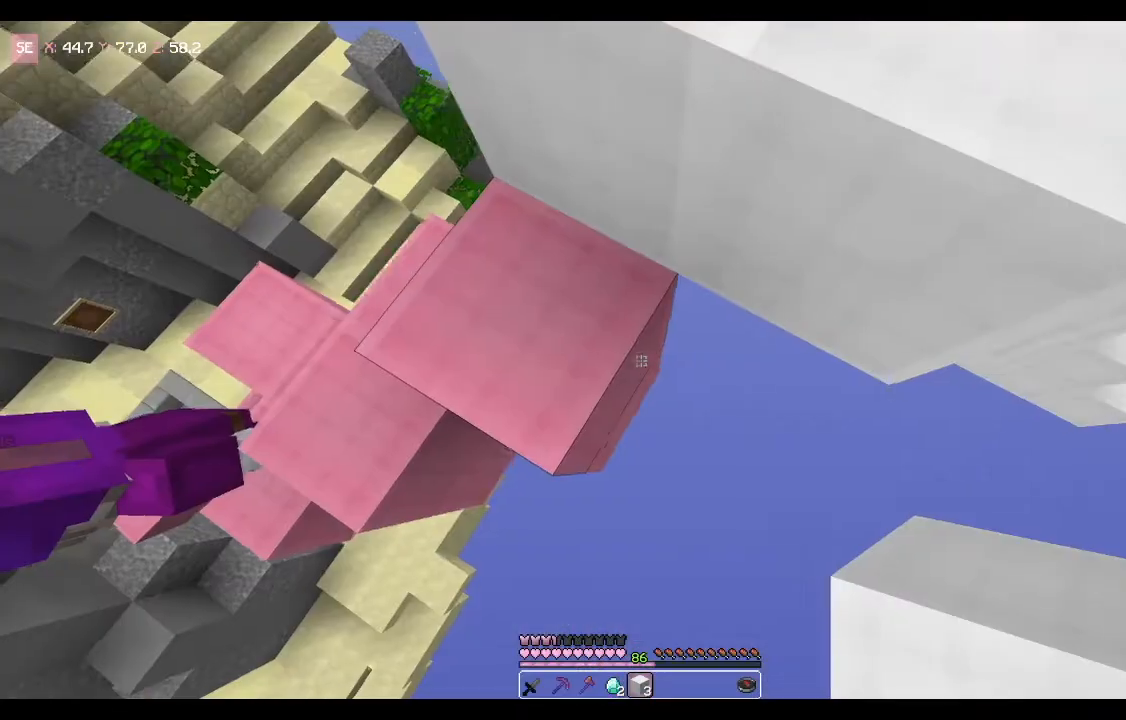
{"keys": ["w"], "mouse": [], "events": [[33, "mouse_right", "up"], [167, "mouse_right", "down"], [267, "mouse_right", "up"], [400, "w", "down"]]}
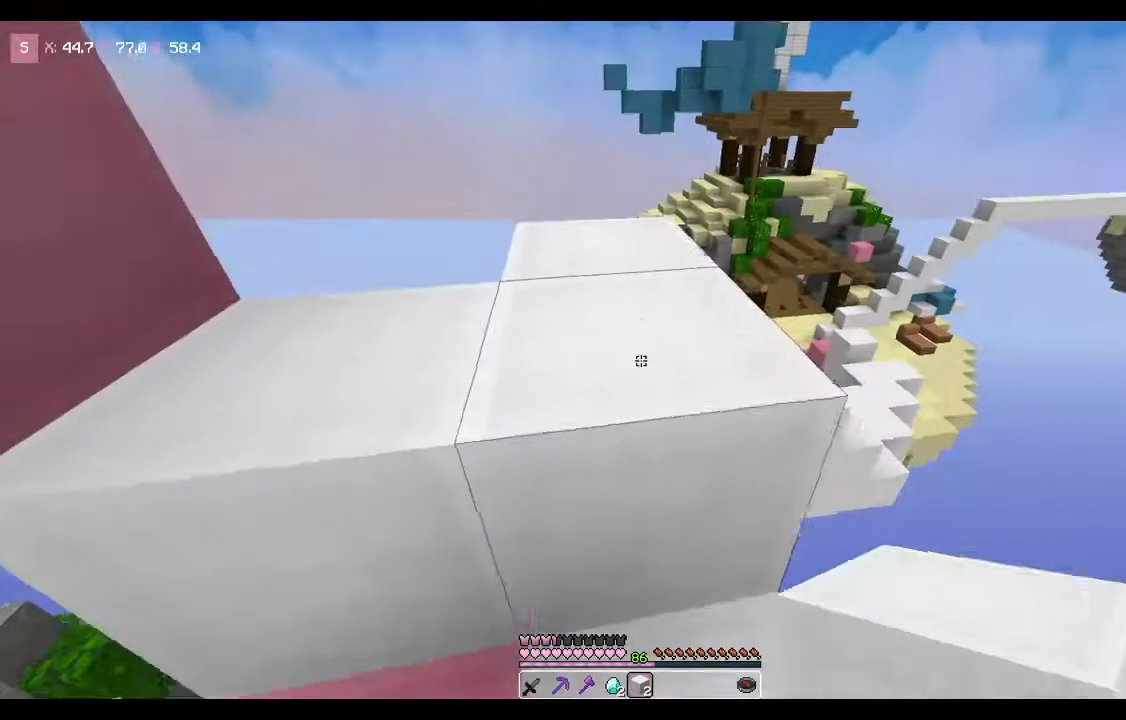
{"keys": ["a", "w"], "mouse": [], "events": [[166, "space", "down"], [333, "space", "up"], [500, "a", "down"]]}
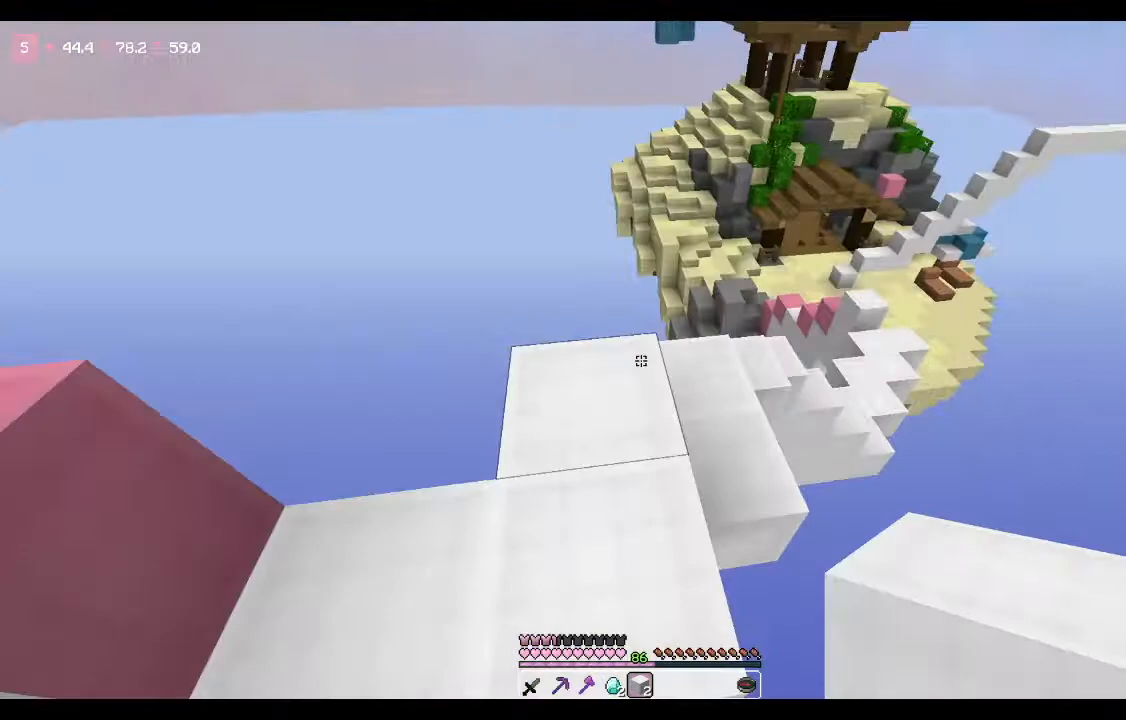
{"keys": ["w"], "mouse": [], "events": [[167, "a", "up"]]}
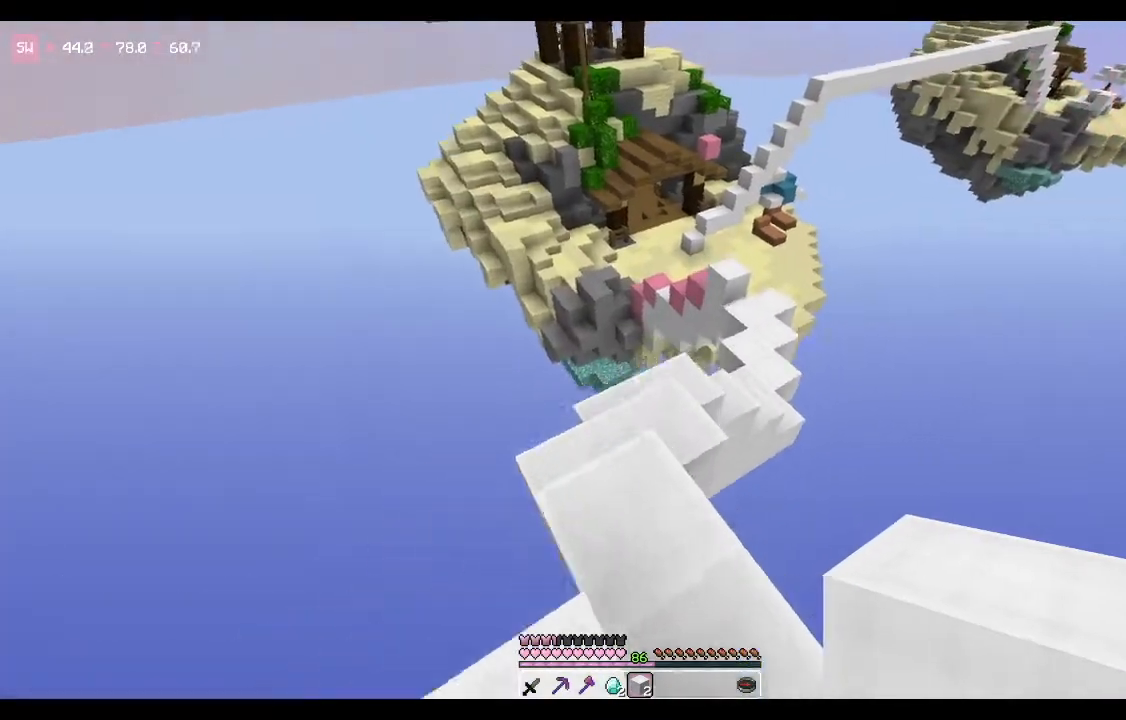
{"keys": ["w"], "mouse": [], "events": []}
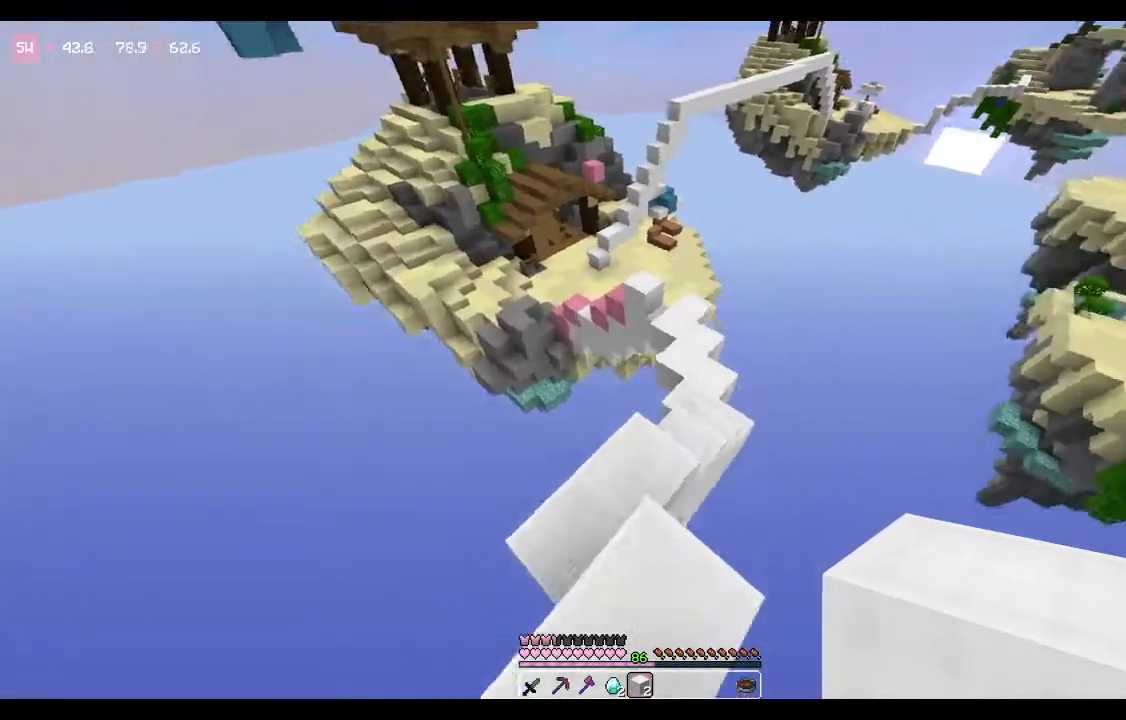
{"keys": ["d", "w"], "mouse": [], "events": [[434, "d", "down"]]}
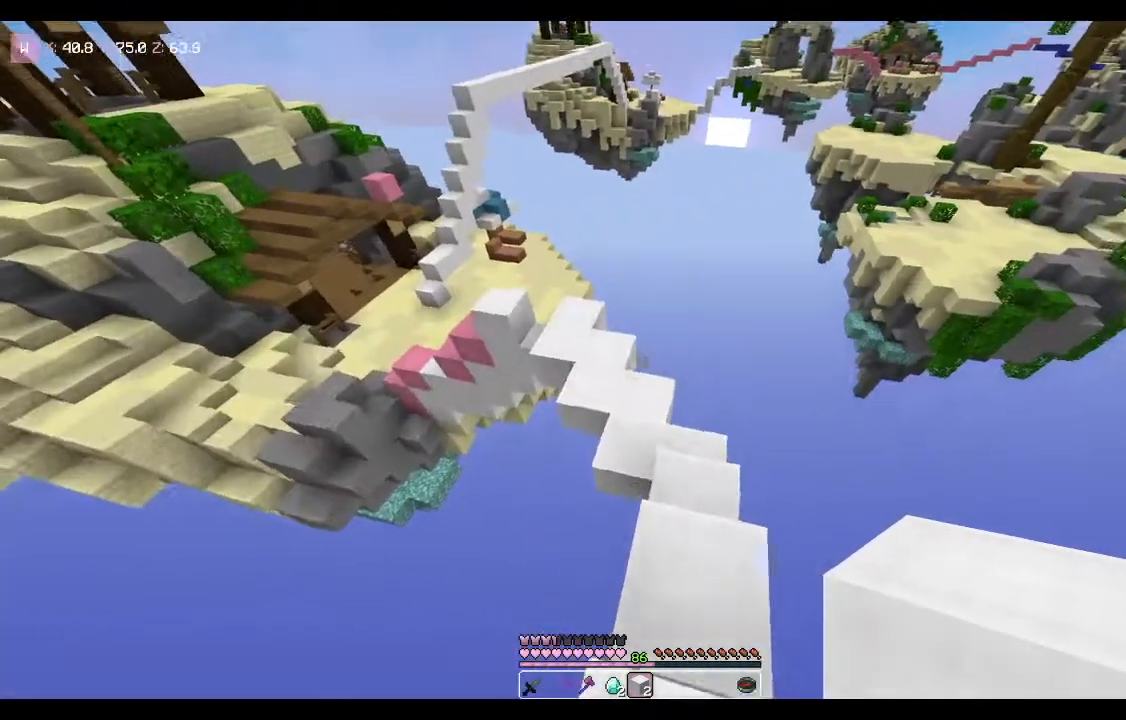
{"keys": ["w"], "mouse": [], "events": [[166, "d", "up"]]}
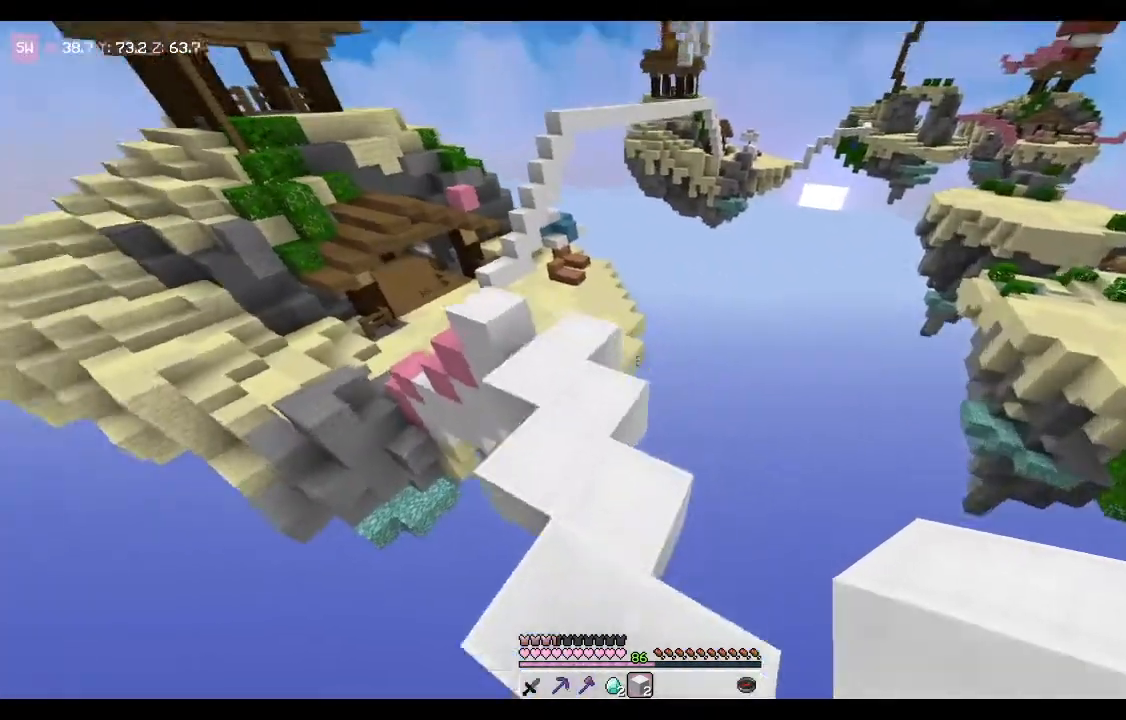
{"keys": ["w"], "mouse": [], "events": []}
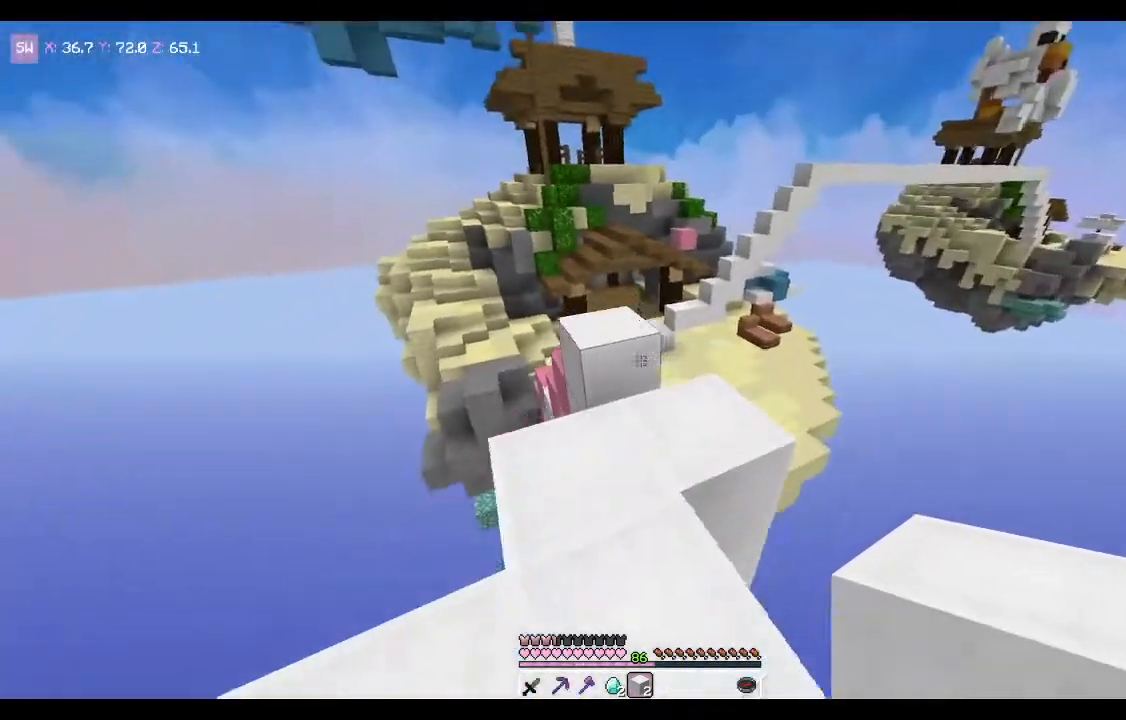
{"keys": ["space", "w"], "mouse": [], "events": [[200, "space", "down"]]}
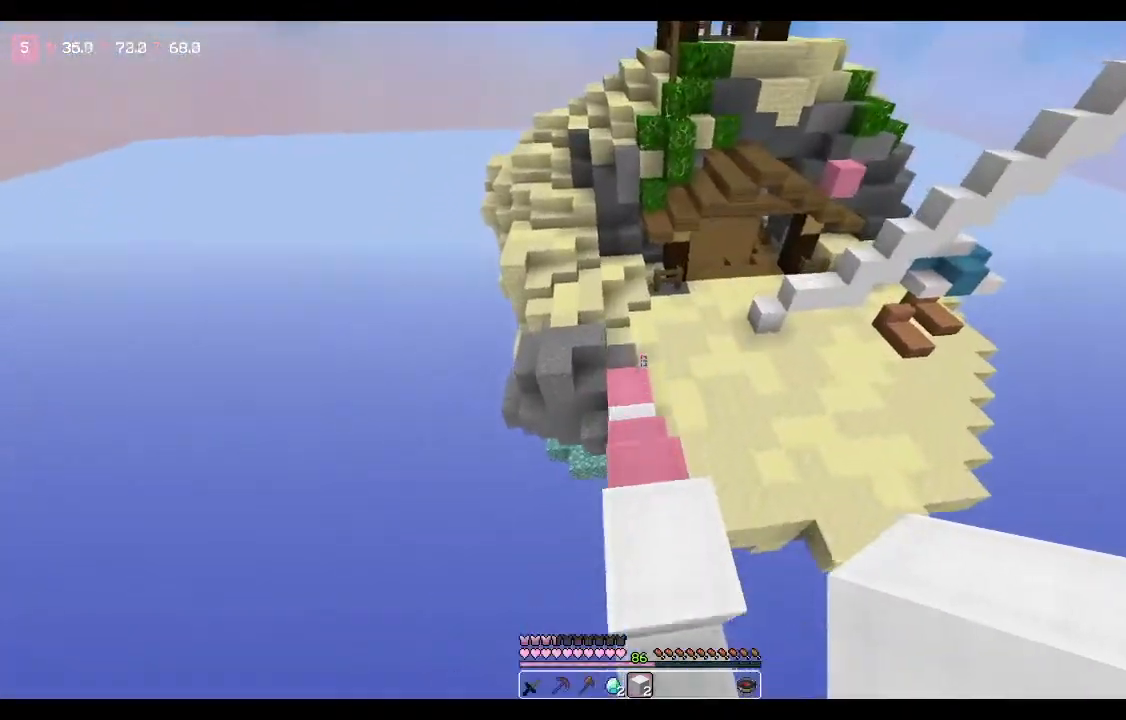
{"keys": ["w"], "mouse": [], "events": [[100, "space", "up"], [300, "a", "down"], [434, "a", "up"]]}
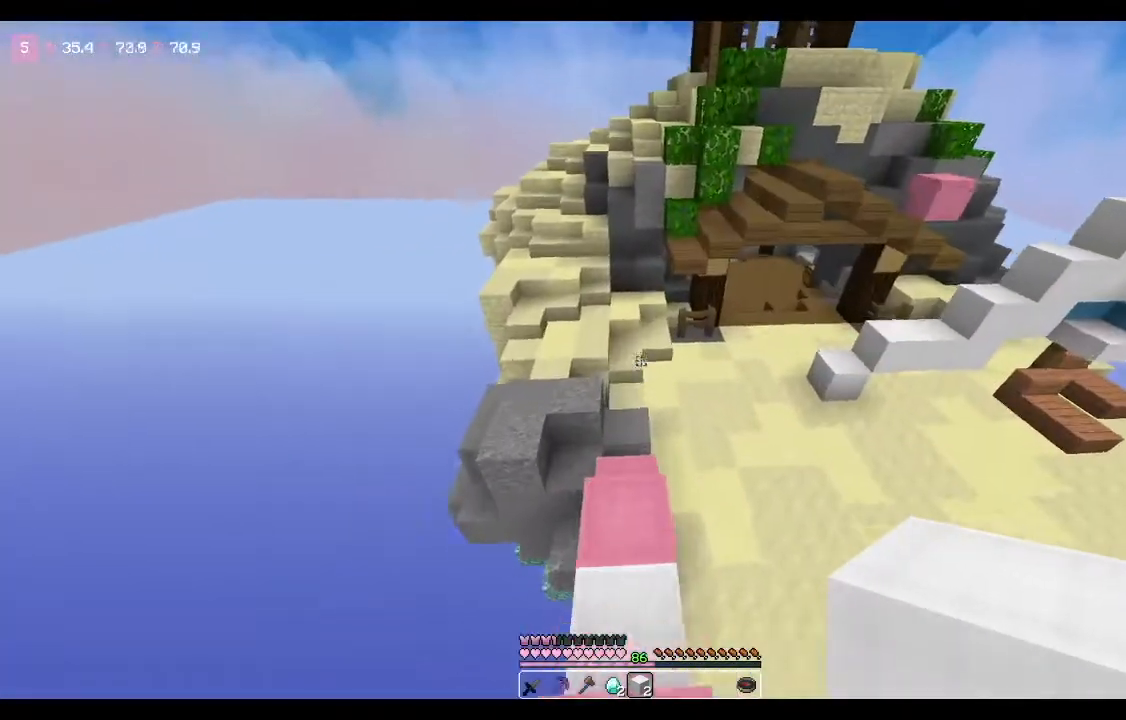
{"keys": ["w"], "mouse": [], "events": []}
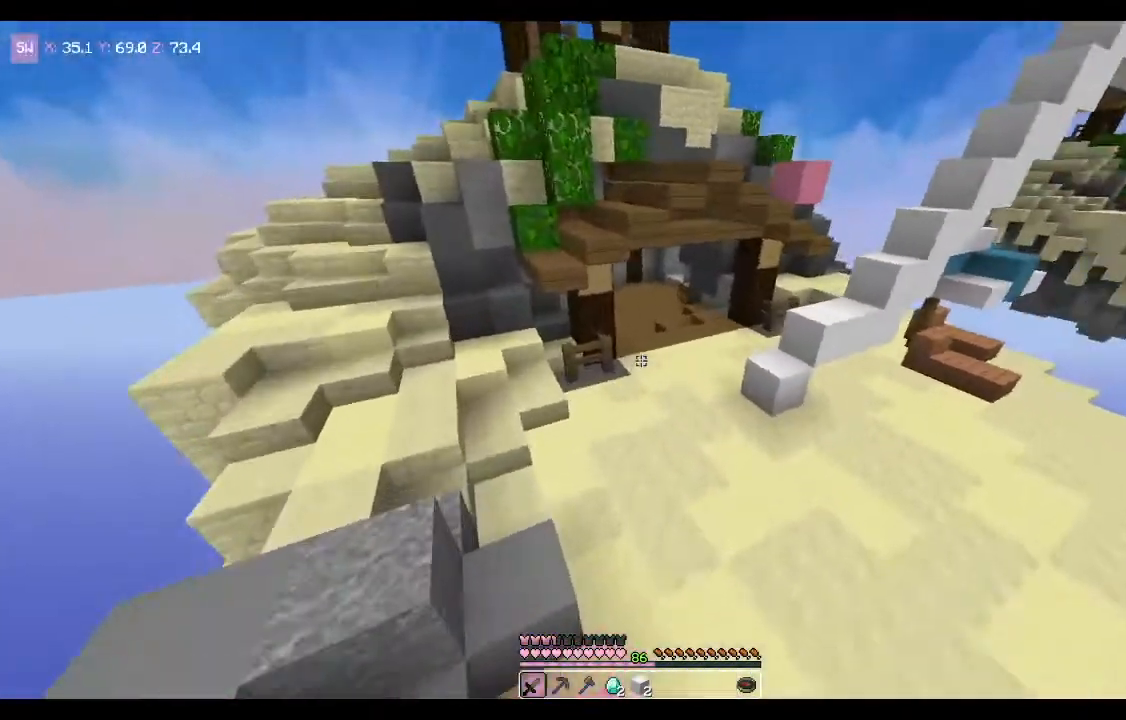
{"keys": ["w"], "mouse": [], "events": []}
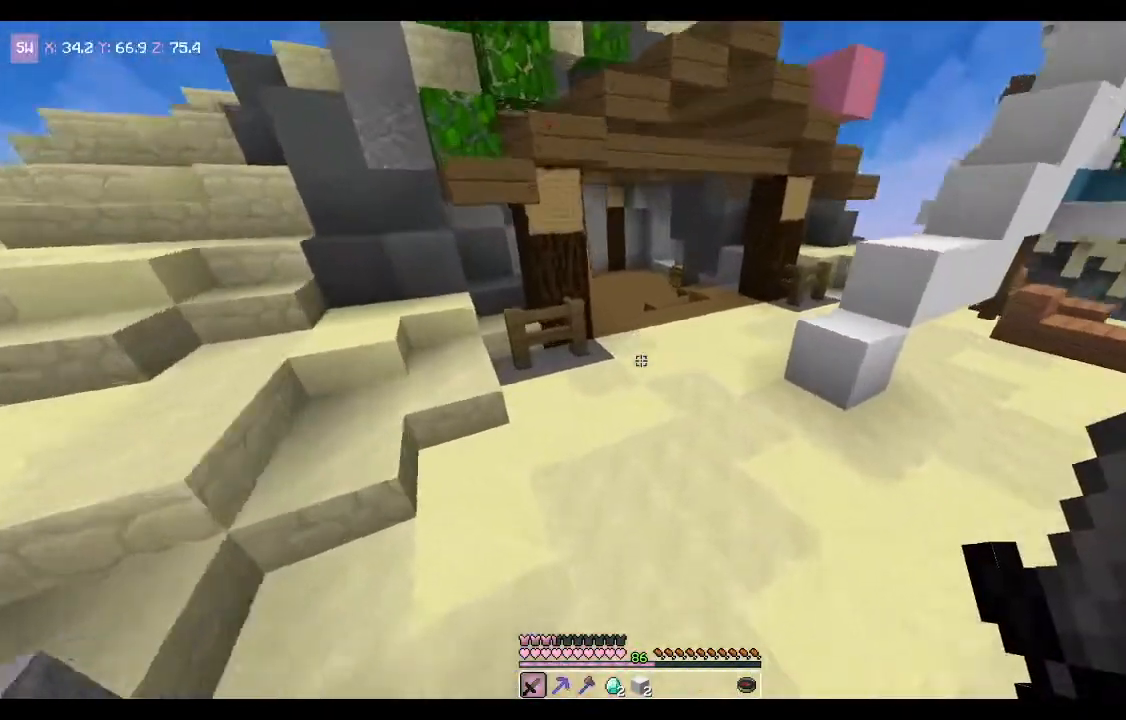
{"keys": ["space", "w"], "mouse": [], "events": [[234, "space", "down"]]}
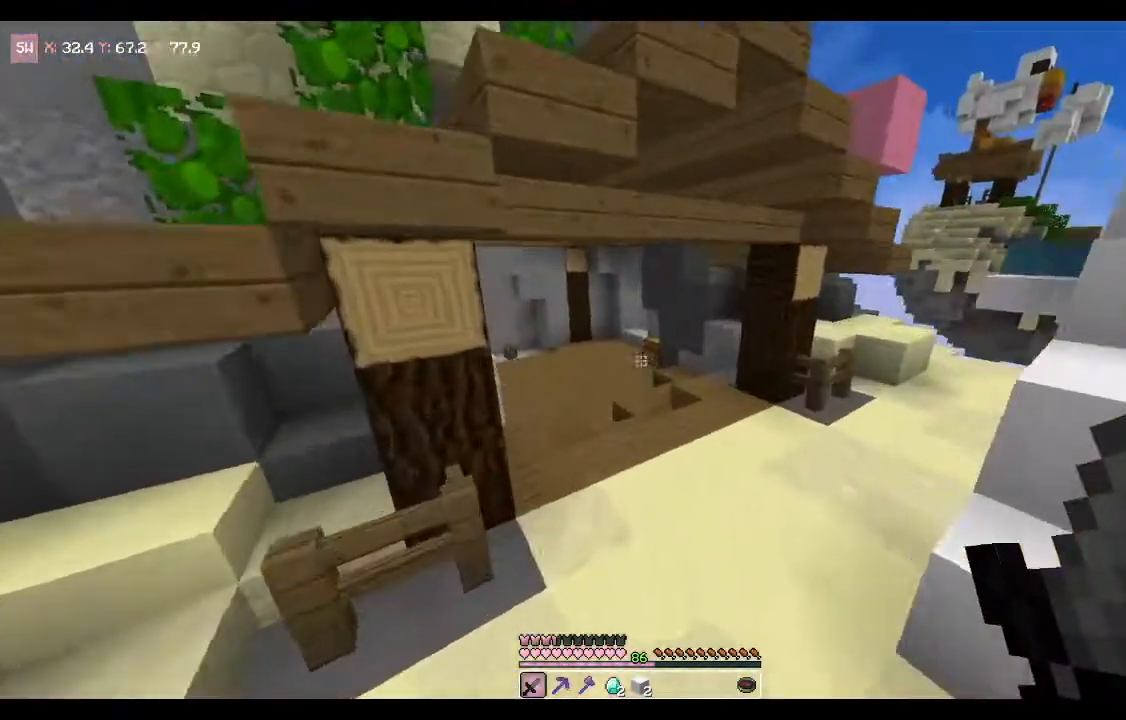
{"keys": ["w"], "mouse": [], "events": [[267, "space", "up"]]}
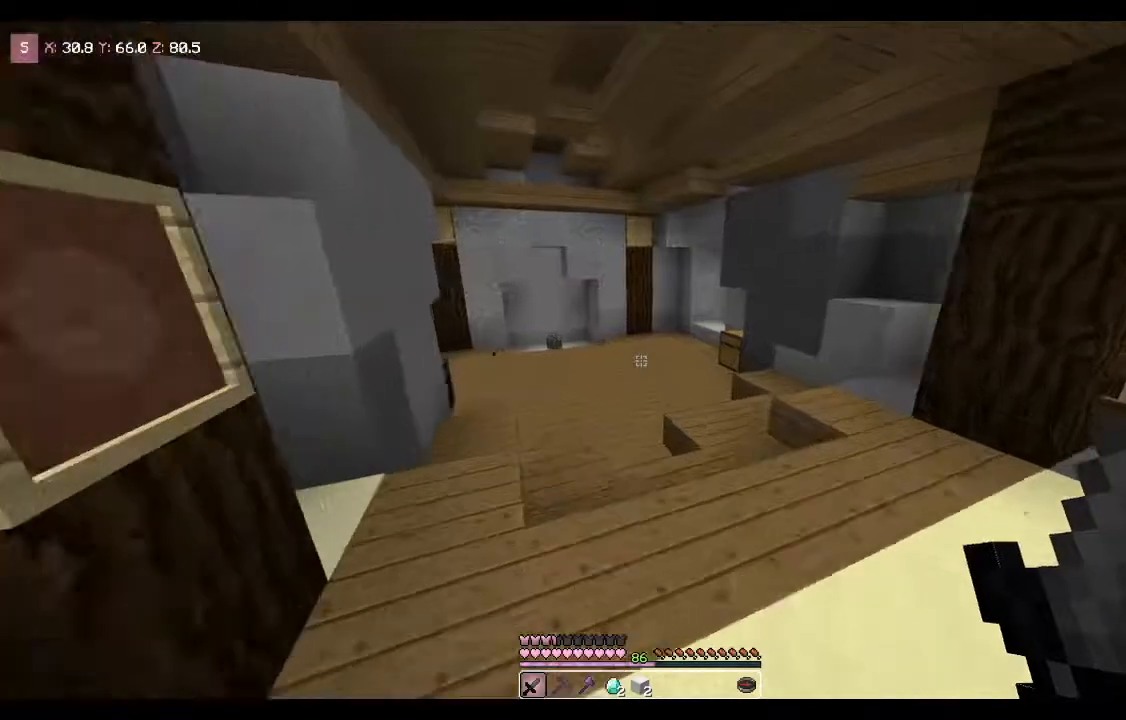
{"keys": ["w"], "mouse": [], "events": []}
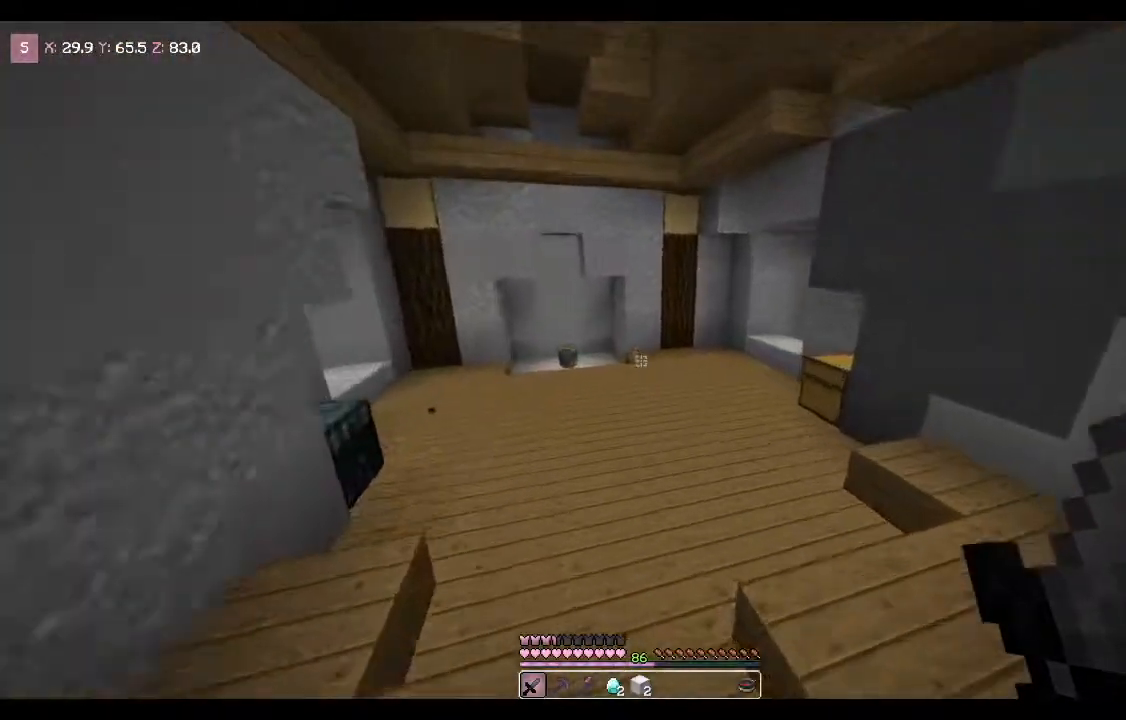
{"keys": ["w"], "mouse": [], "events": [[166, "space", "down"], [433, "space", "up"]]}
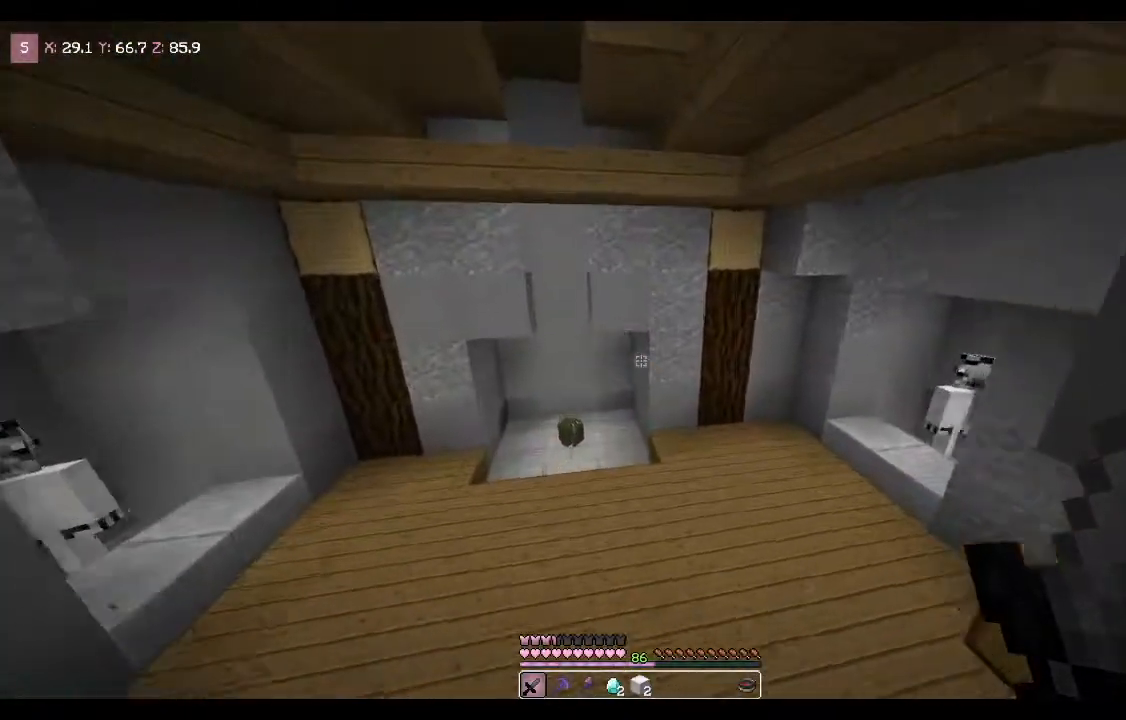
{"keys": ["w"], "mouse": [], "events": []}
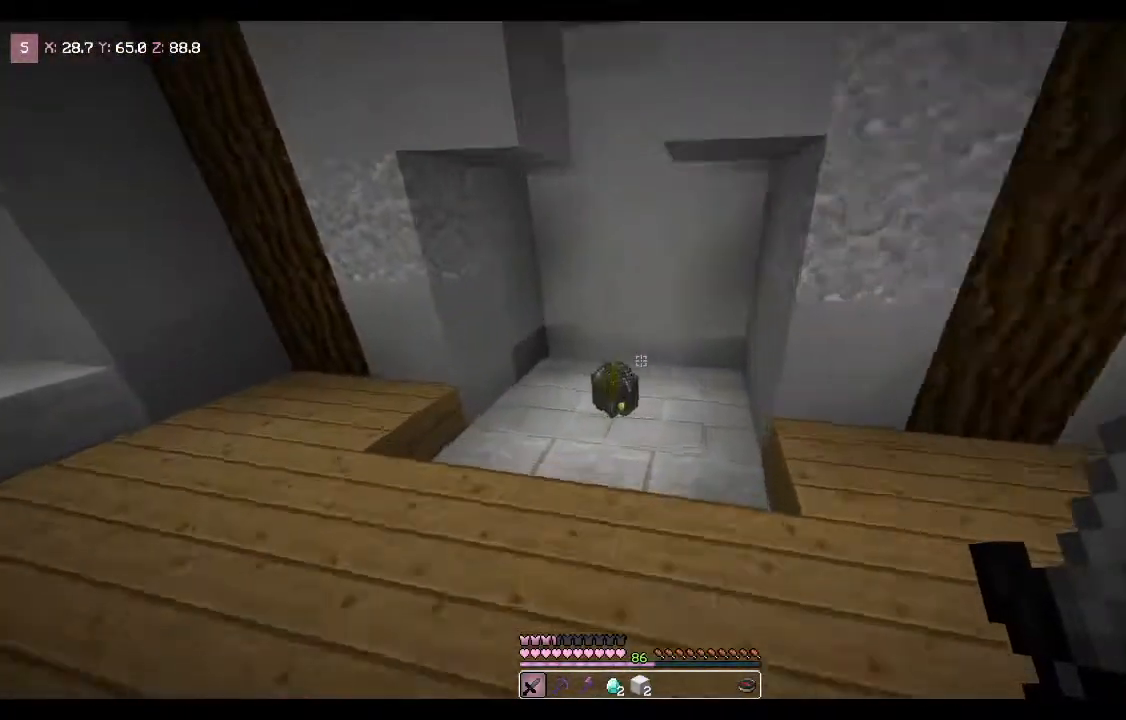
{"keys": [], "mouse": [], "events": [[166, "d", "down"], [367, "w", "up"], [400, "d", "up"]]}
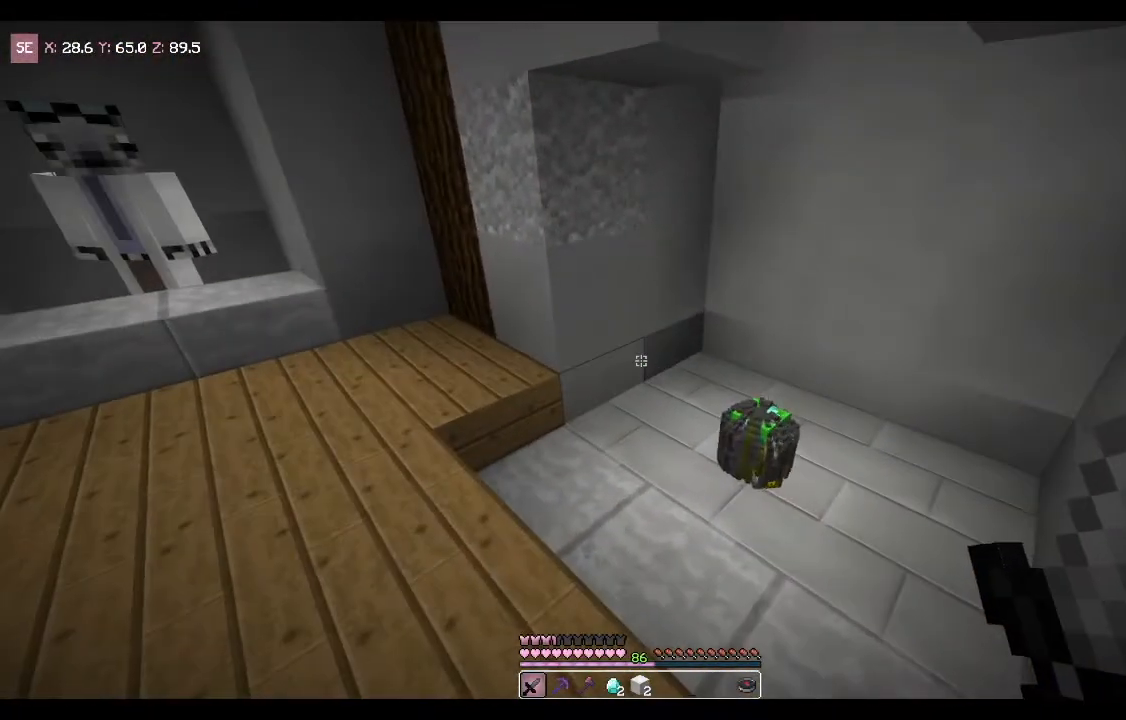
{"keys": ["d", "w"], "mouse": [], "events": [[267, "d", "down"], [267, "w", "down"]]}
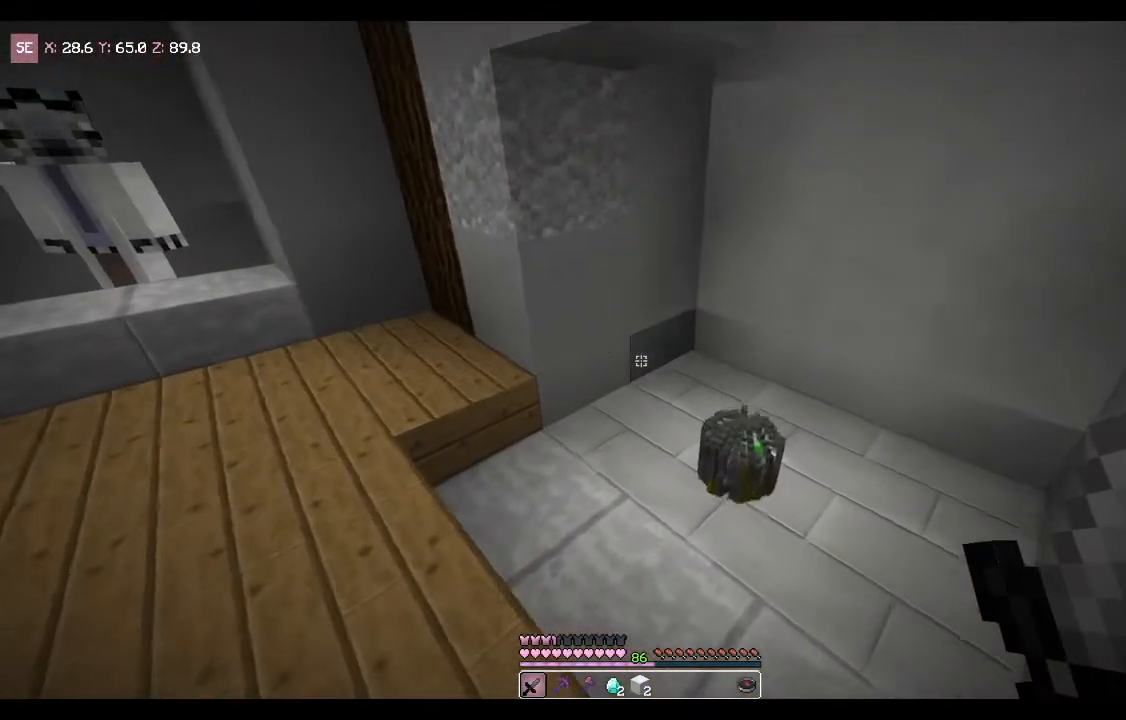
{"keys": [], "mouse": [], "events": [[66, "d", "up"], [66, "w", "up"], [300, "d", "down"], [400, "d", "up"]]}